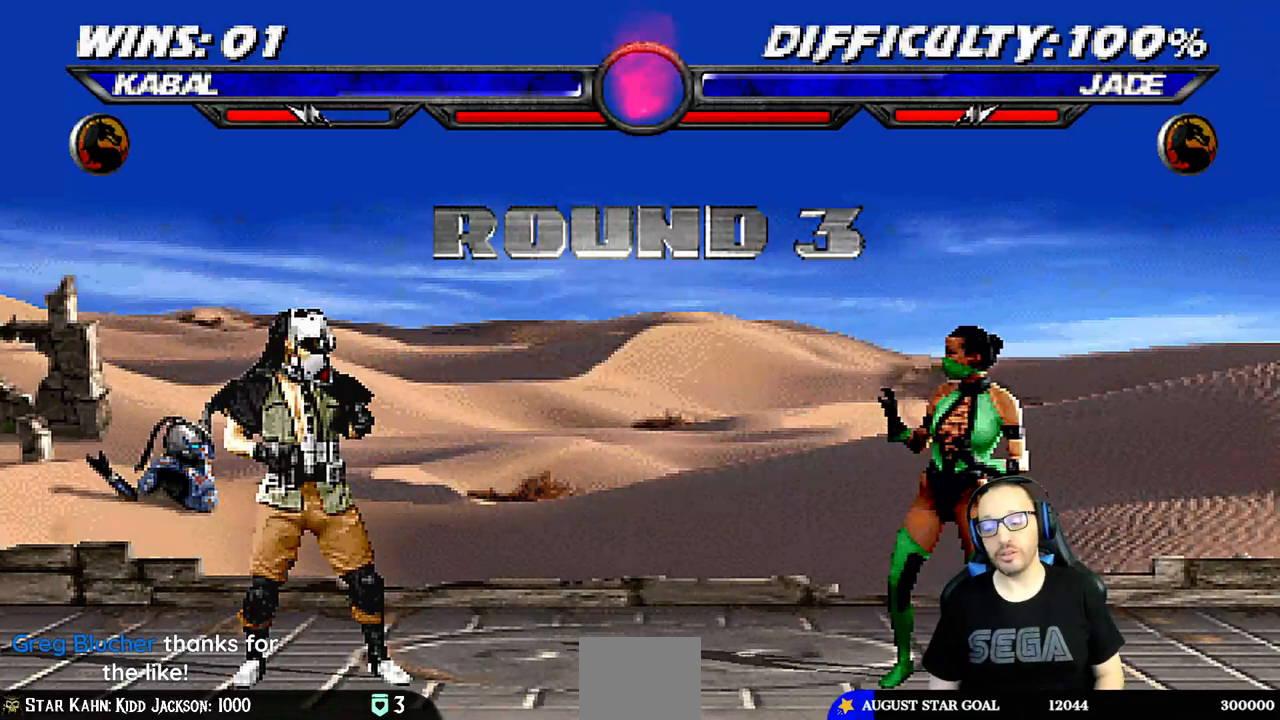
Gameplay with a controller (PlayStation layout); each line is a JSON object with the inputs held at the frame after it. "events" lists button and stick changes between this image and that frame as [ms after this image, input, new state], when the widget could be followed in between.
{"buttons": [], "left_stick": "center", "right_stick": "center", "events": [[33, "R1", "down"], [167, "L1", "down"], [183, "R1", "up"], [283, "L1", "up"]]}
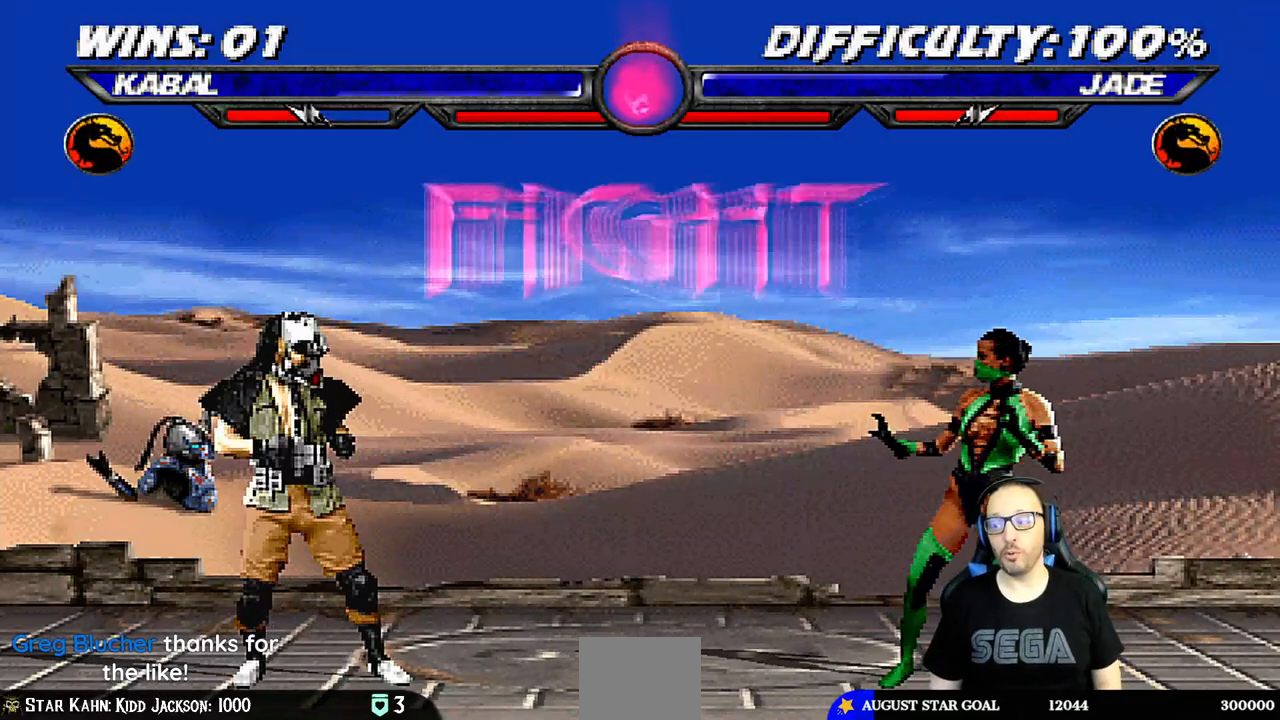
{"buttons": ["R1"], "left_stick": "center", "right_stick": "center"}
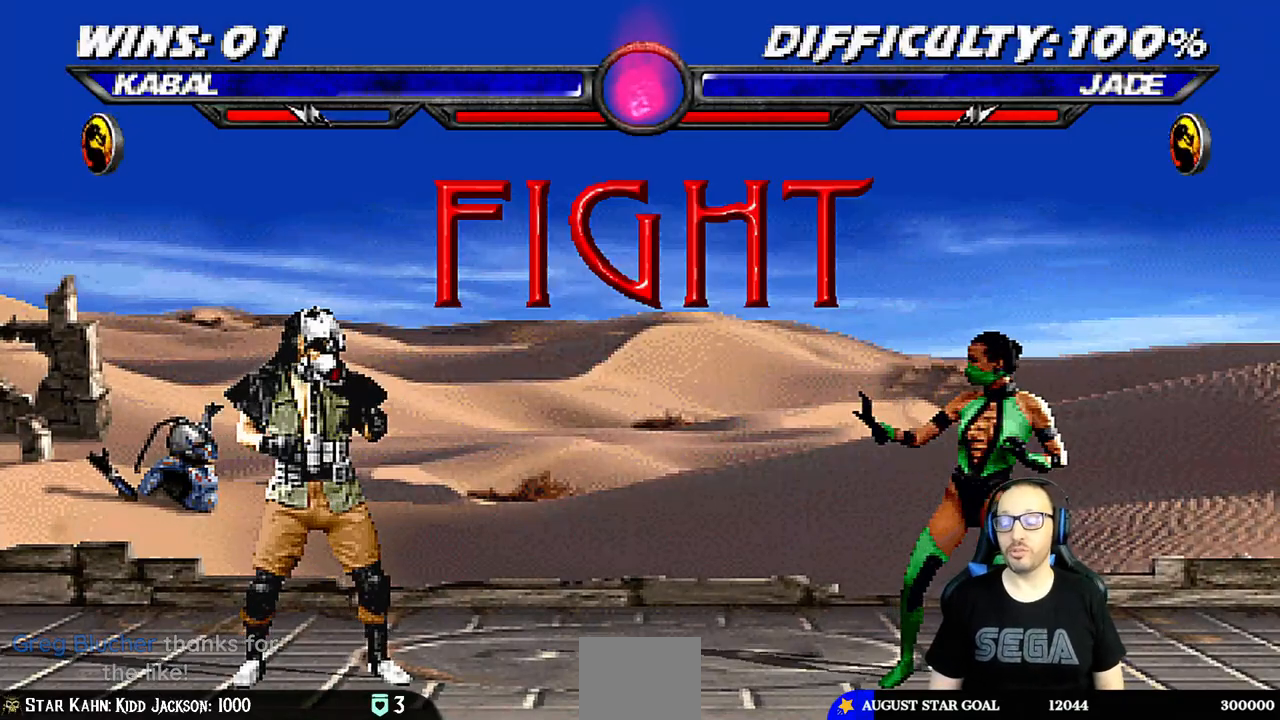
{"buttons": [], "left_stick": "center", "right_stick": "center", "events": [[100, "R1", "up"]]}
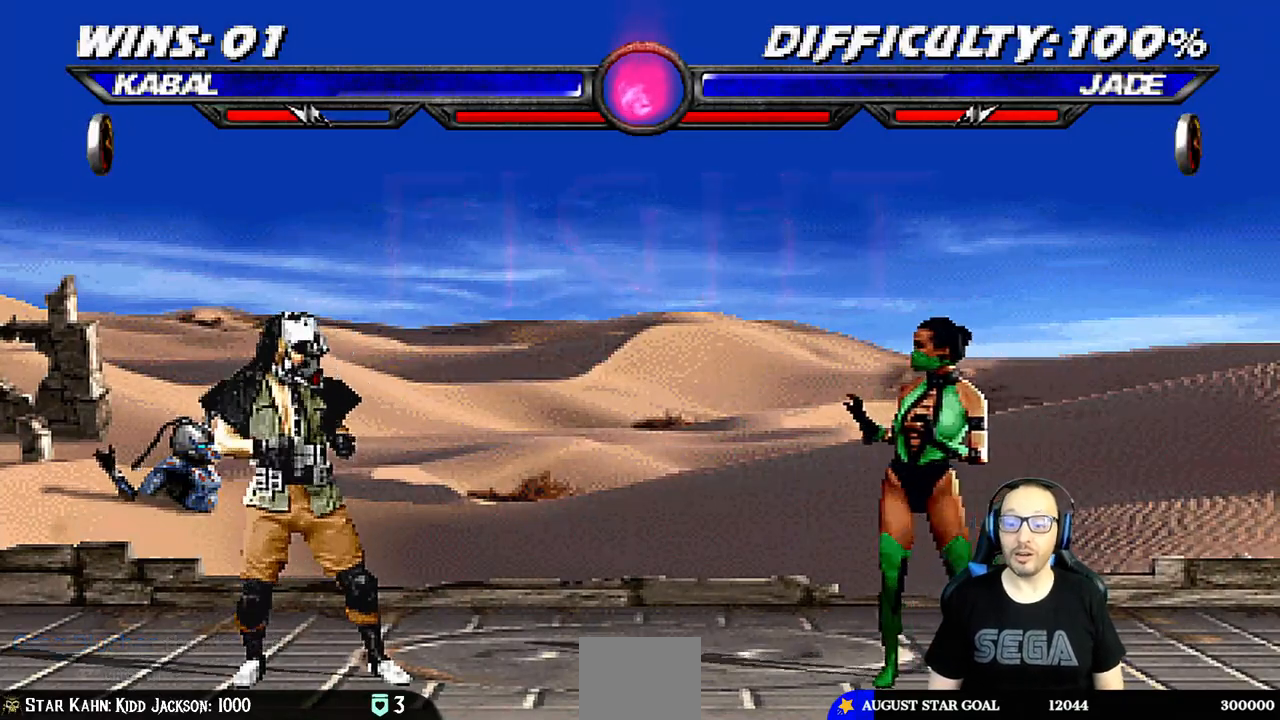
{"buttons": ["L1", "R1", "DPAD_DOWN", "DPAD_LEFT"], "left_stick": "center", "right_stick": "center", "events": [[33, "DPAD_DOWN", "down"], [33, "L1", "down"], [50, "DPAD_LEFT", "down"], [133, "R1", "down"]]}
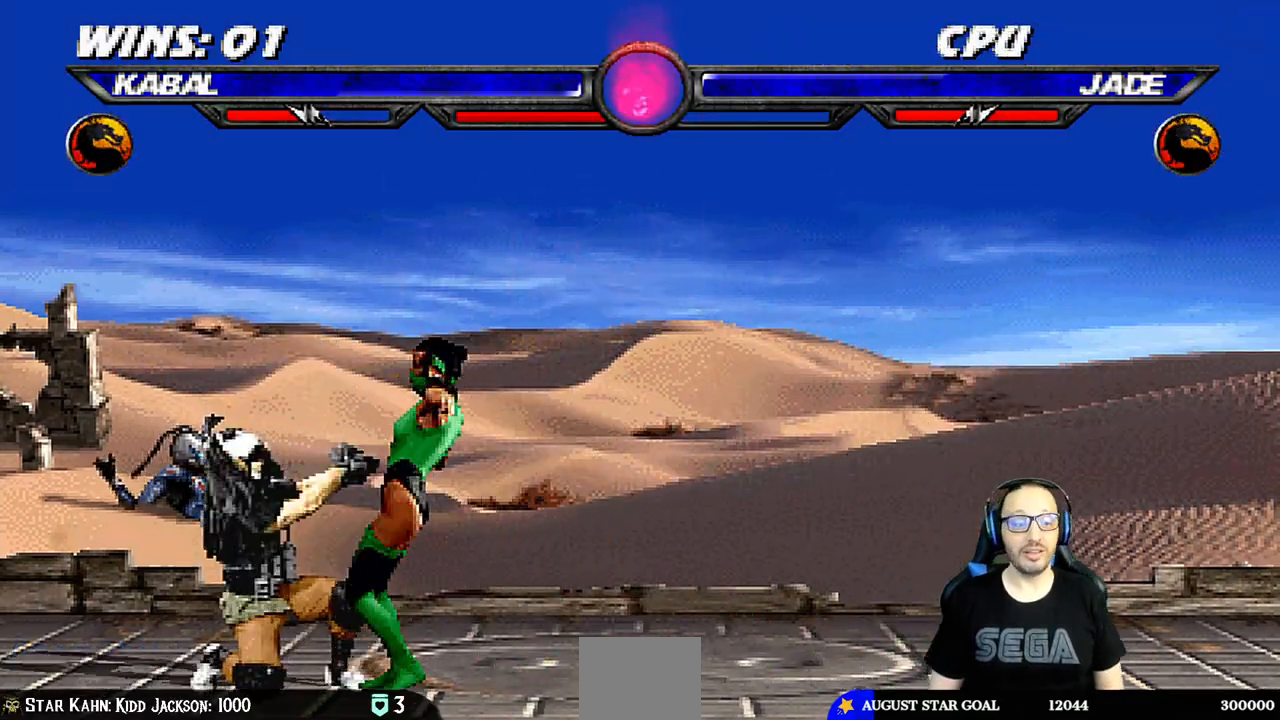
{"buttons": ["L1", "R1", "DPAD_DOWN", "DPAD_LEFT"], "left_stick": "center", "right_stick": "center", "events": []}
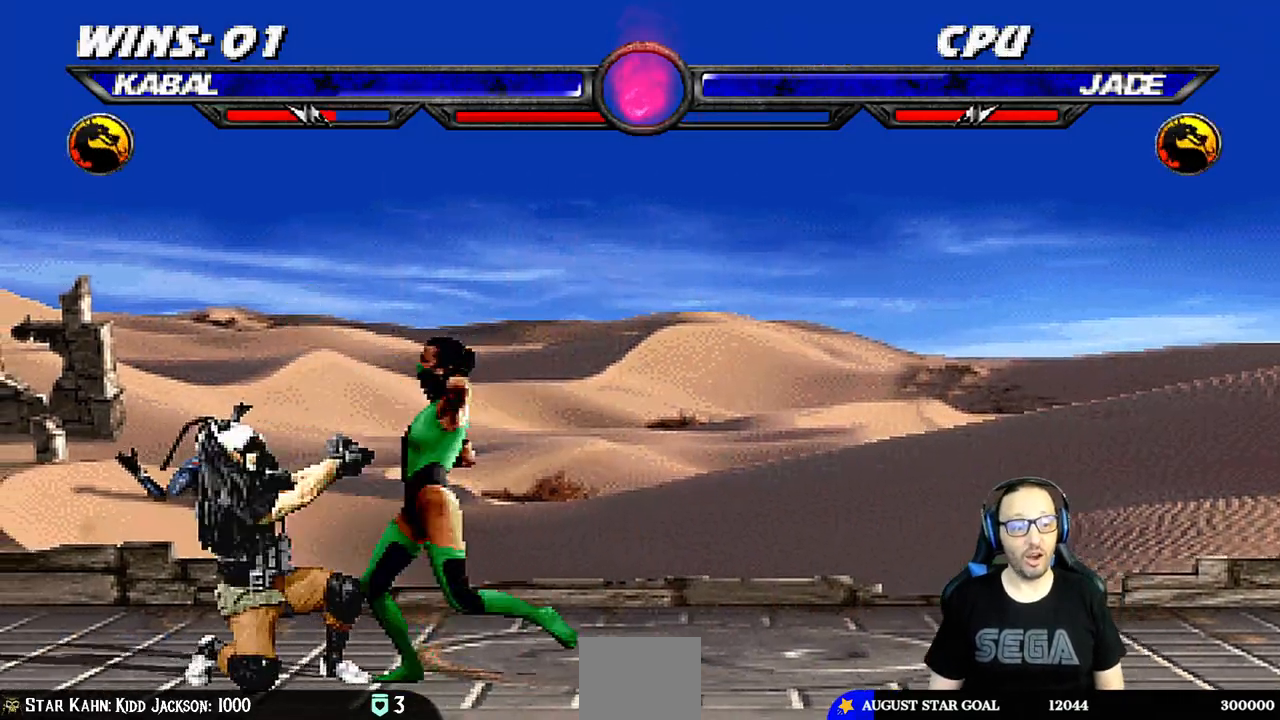
{"buttons": ["DPAD_LEFT"], "left_stick": "center", "right_stick": "center", "events": [[250, "DPAD_LEFT", "up"], [283, "DPAD_DOWN", "up"], [317, "L1", "up"], [383, "R1", "up"], [450, "DPAD_LEFT", "down"]]}
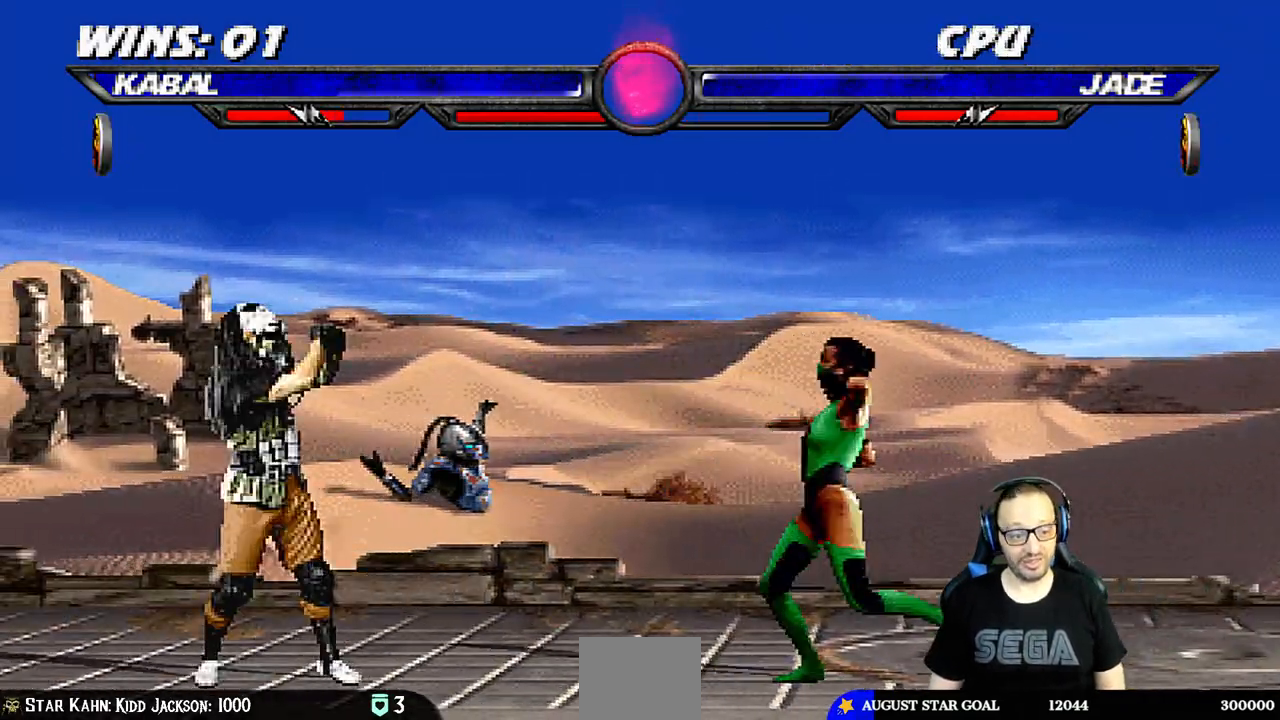
{"buttons": ["TRIANGLE", "L1", "DPAD_RIGHT"], "left_stick": "center", "right_stick": "center", "events": [[83, "DPAD_LEFT", "up"], [183, "DPAD_RIGHT", "down"], [183, "L1", "down"], [217, "DPAD_UP", "down"], [500, "DPAD_UP", "up"], [500, "TRIANGLE", "down"]]}
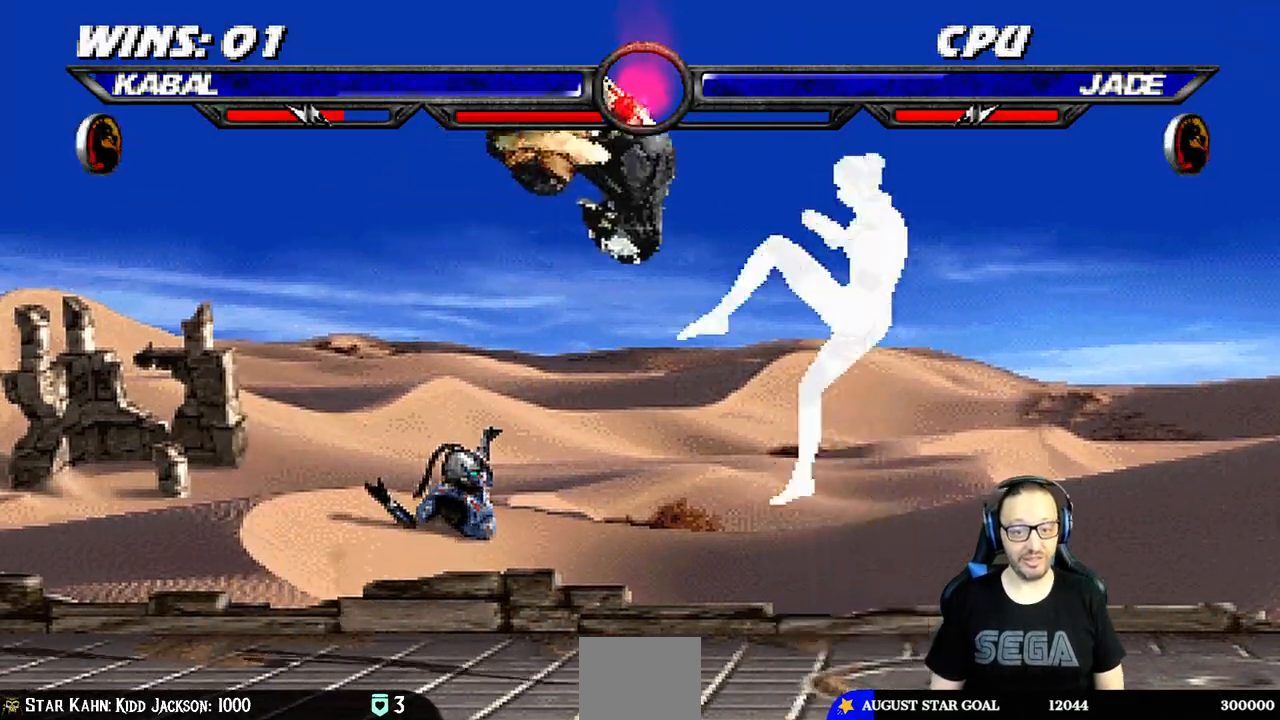
{"buttons": ["L1", "R1", "DPAD_DOWN", "DPAD_LEFT"], "left_stick": "center", "right_stick": "center", "events": [[17, "DPAD_RIGHT", "up"], [83, "L1", "up"], [133, "TRIANGLE", "up"], [200, "TRIANGLE", "down"], [233, "TRIANGLE", "up"], [367, "DPAD_DOWN", "down"], [383, "L1", "down"], [400, "DPAD_LEFT", "down"], [400, "R1", "down"]]}
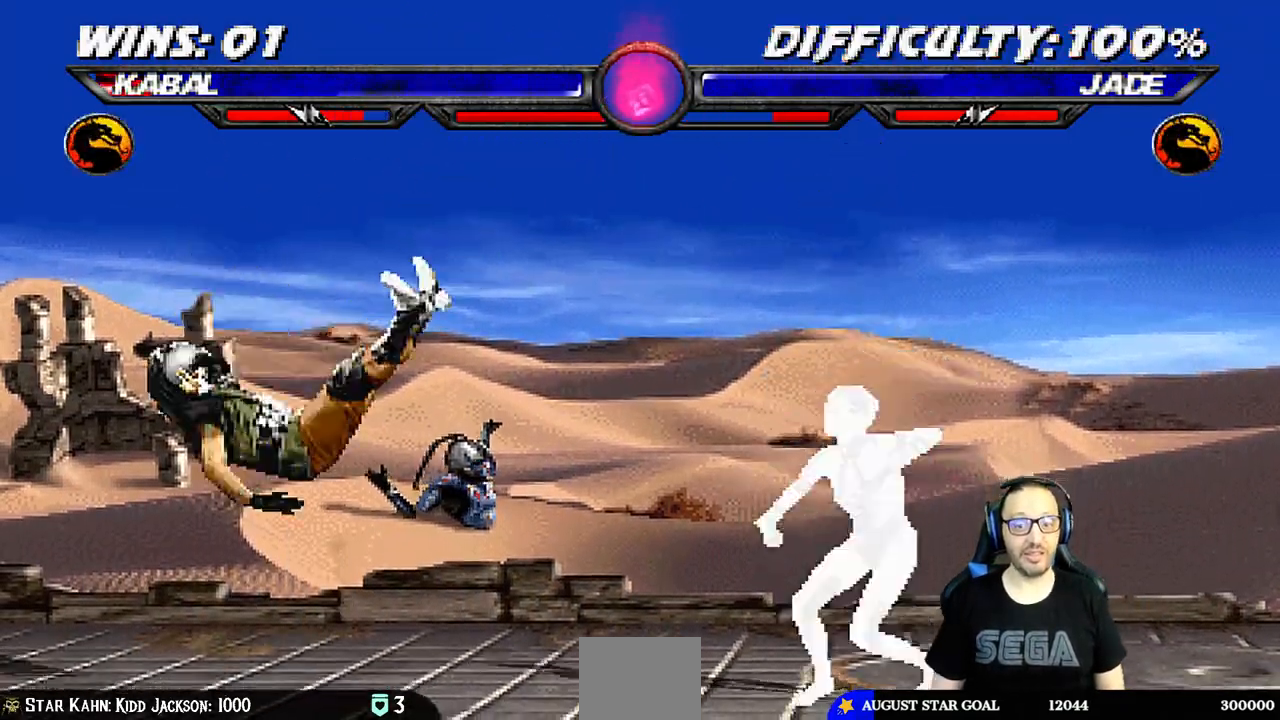
{"buttons": ["L1", "R1", "DPAD_DOWN", "DPAD_LEFT"], "left_stick": "center", "right_stick": "up-right", "events": [[283, "right_stick", "down-right"], [400, "right_stick", "up-right"]]}
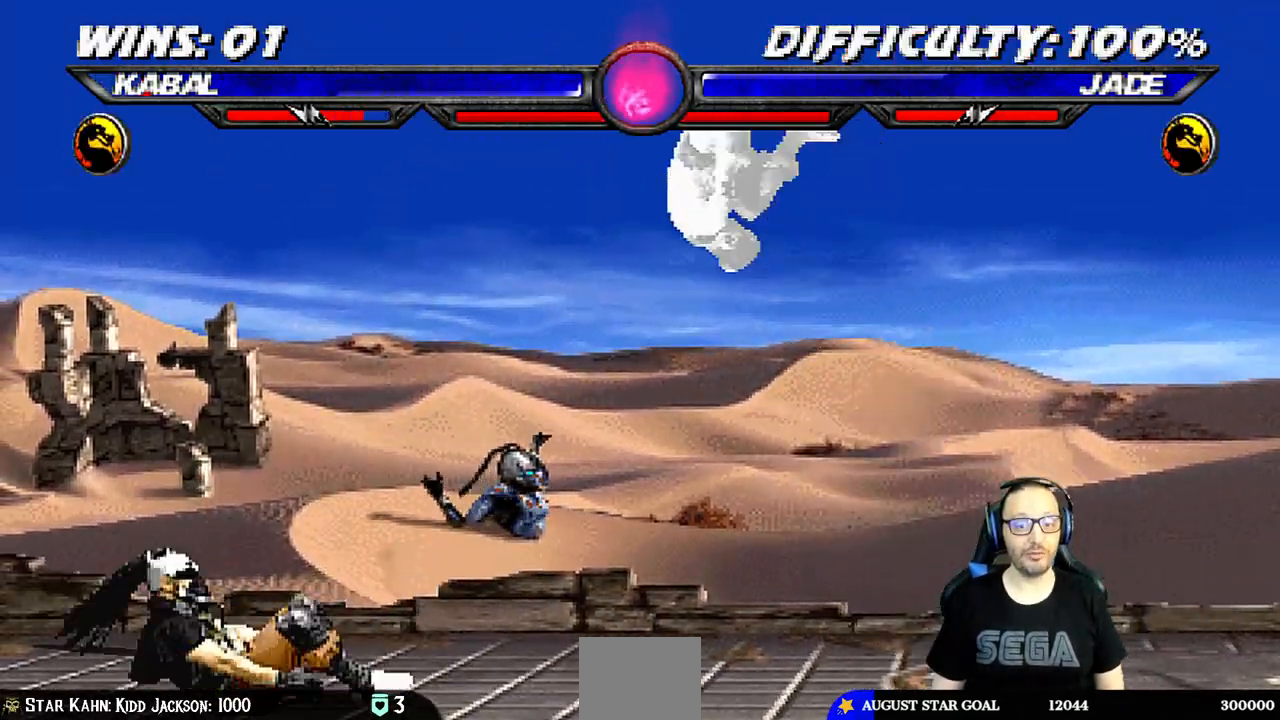
{"buttons": ["L1", "R1", "DPAD_DOWN", "DPAD_LEFT"], "left_stick": "center", "right_stick": "center", "events": [[17, "right_stick", "center"]]}
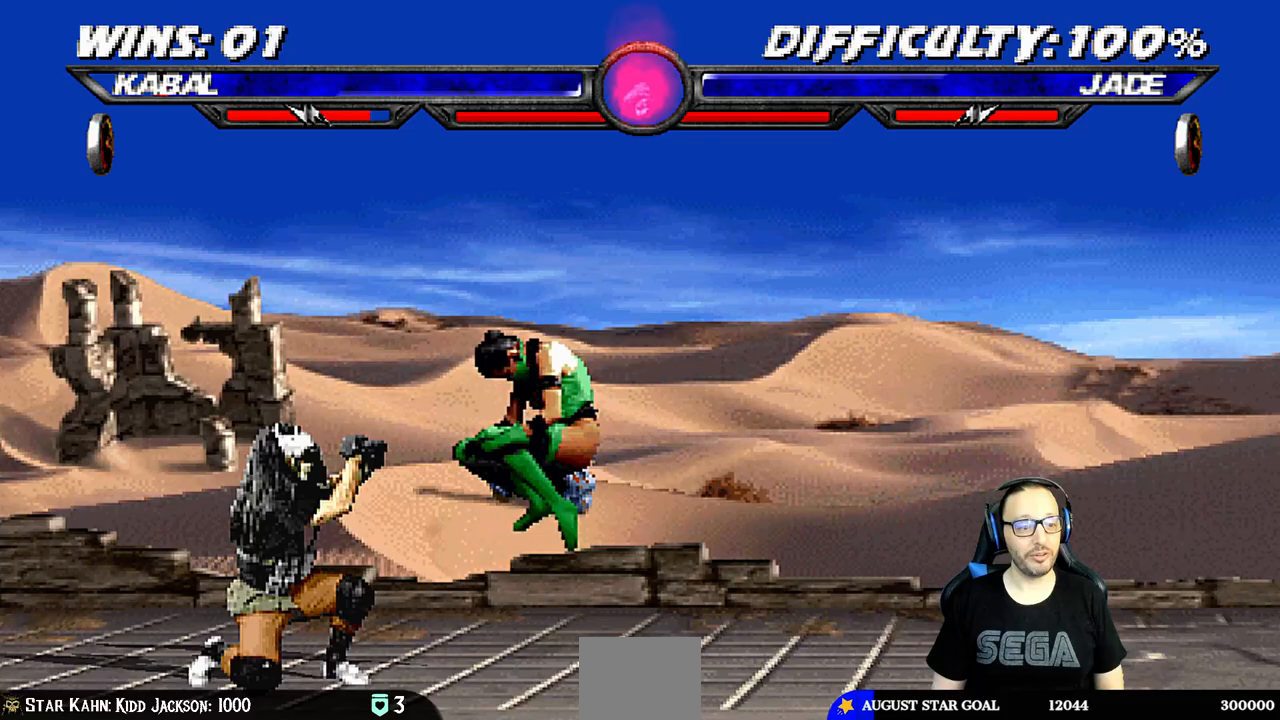
{"buttons": ["L1", "R1", "DPAD_DOWN", "DPAD_LEFT"], "left_stick": "center", "right_stick": "center", "events": []}
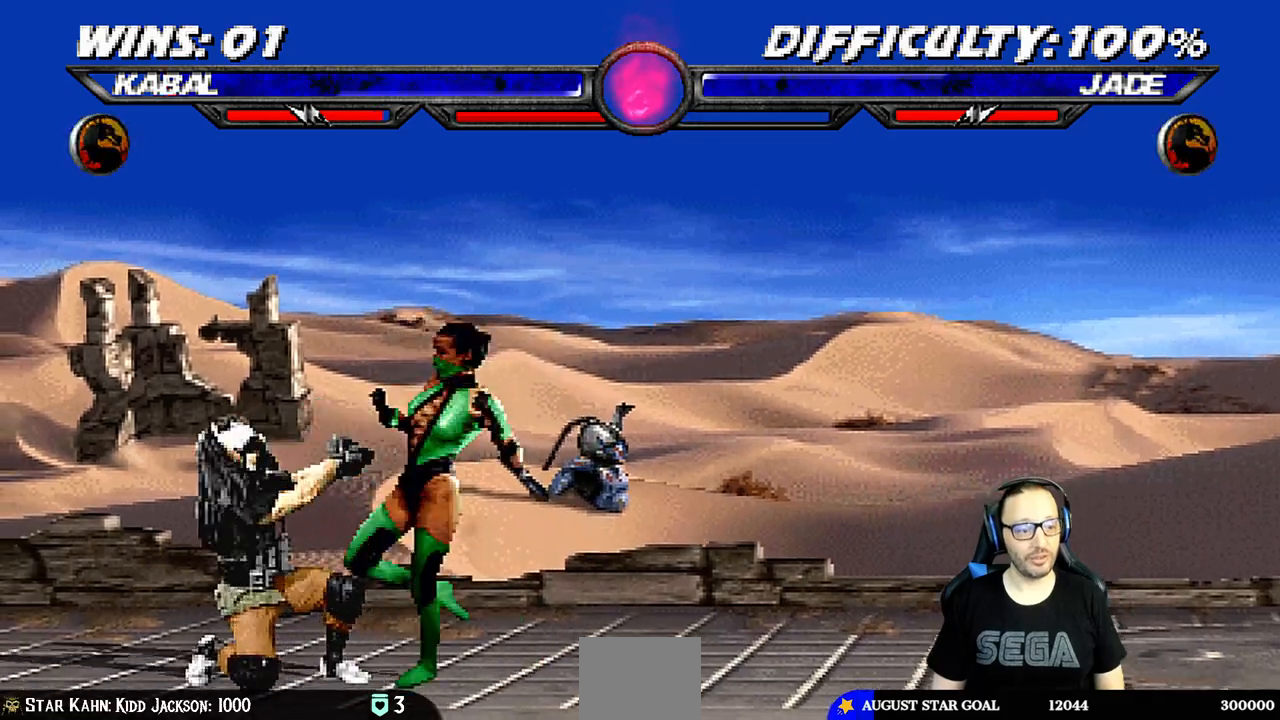
{"buttons": ["R1"], "left_stick": "center", "right_stick": "center", "events": [[67, "DPAD_LEFT", "up"], [133, "DPAD_DOWN", "up"], [167, "L1", "up"]]}
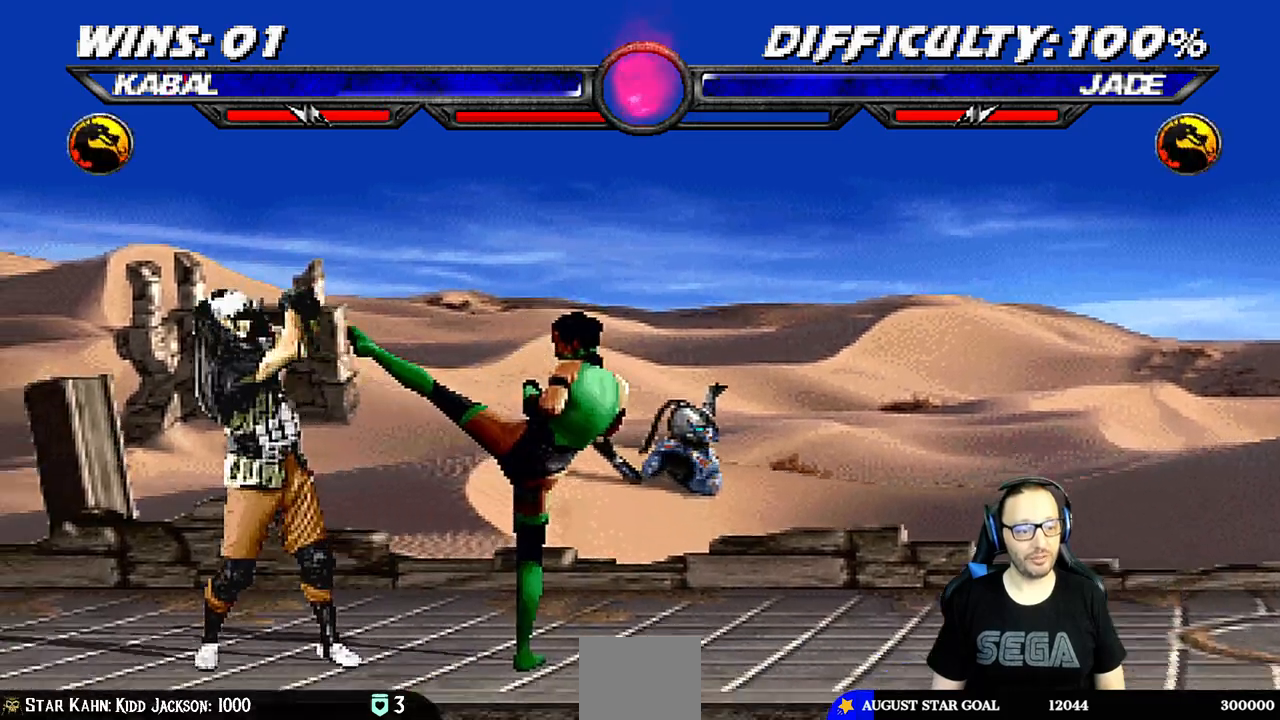
{"buttons": [], "left_stick": "center", "right_stick": "center", "events": [[217, "R1", "up"], [283, "DPAD_LEFT", "down"], [467, "DPAD_LEFT", "up"]]}
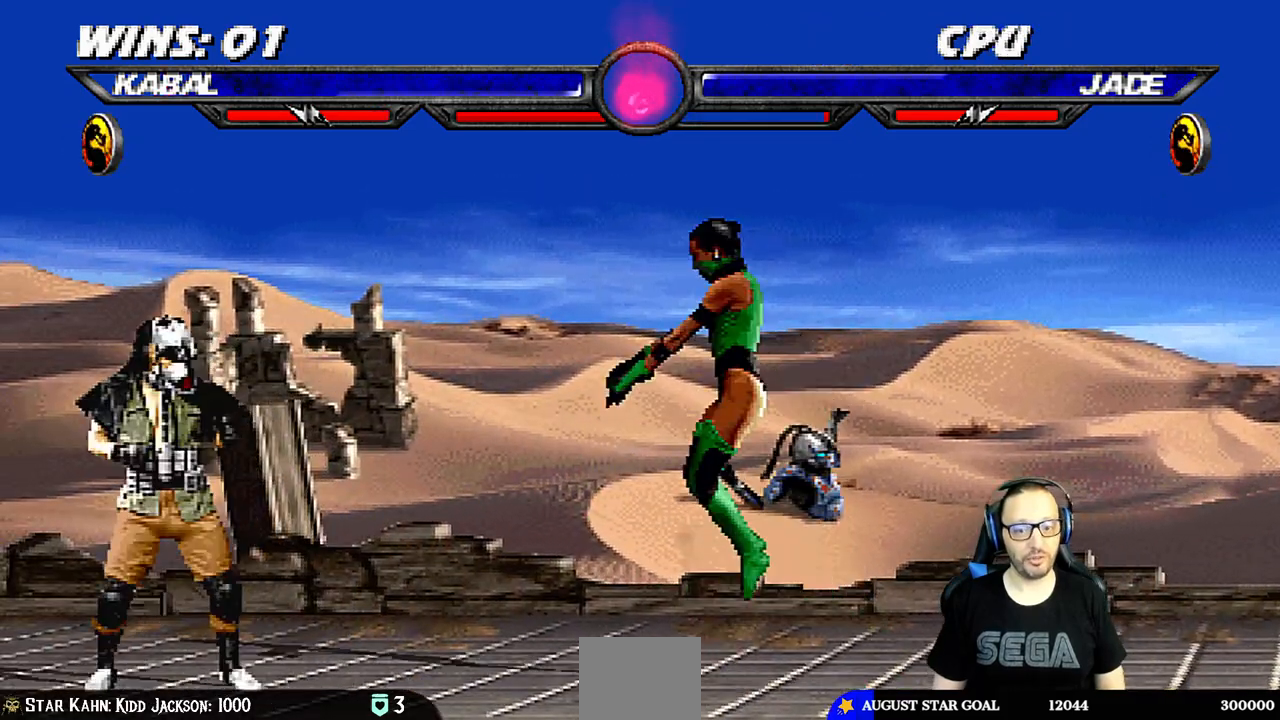
{"buttons": ["L1", "DPAD_DOWN", "DPAD_LEFT"], "left_stick": "center", "right_stick": "center"}
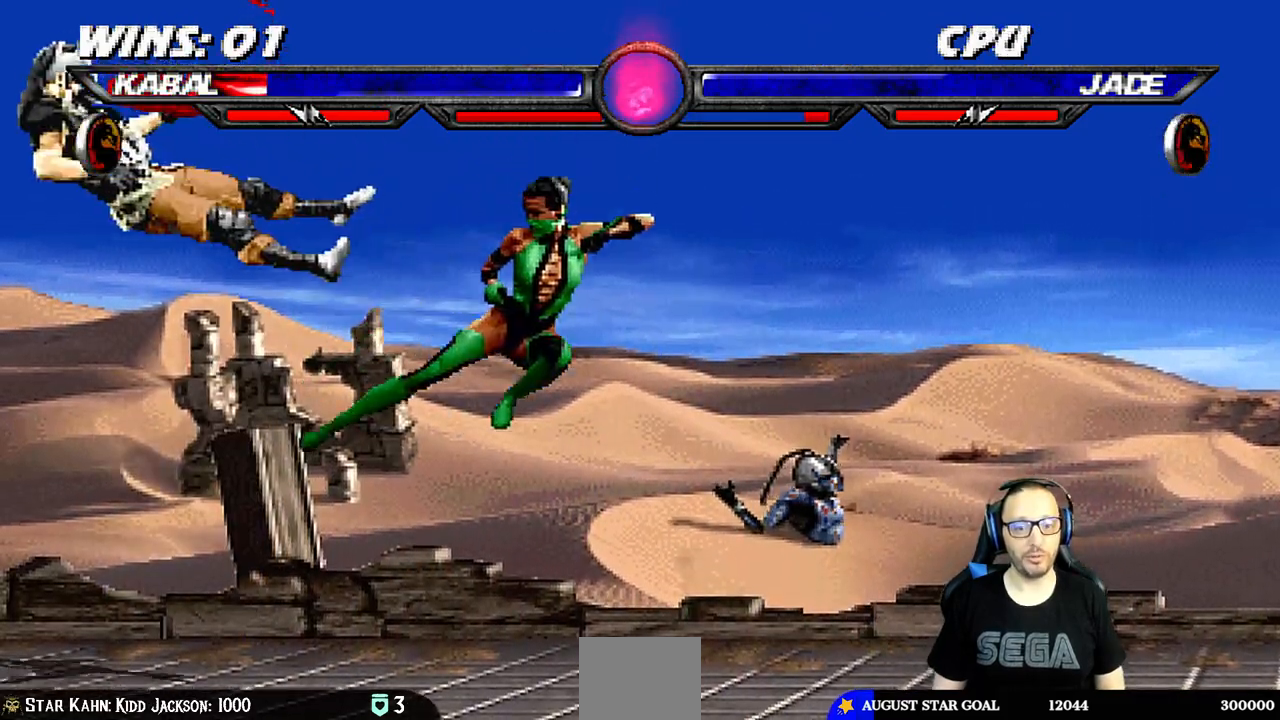
{"buttons": ["L1", "R1", "DPAD_DOWN", "DPAD_LEFT"], "left_stick": "center", "right_stick": "center", "events": [[50, "R1", "down"]]}
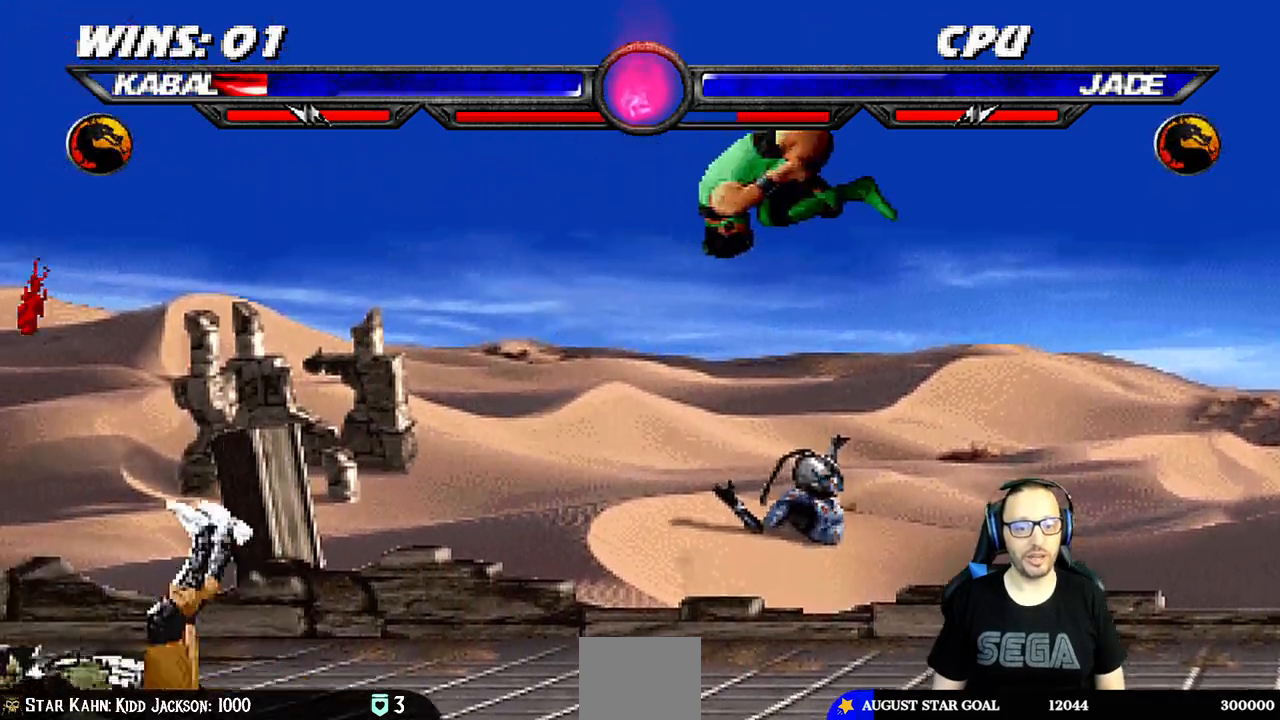
{"buttons": ["L1", "DPAD_UP", "DPAD_RIGHT"], "left_stick": "center", "right_stick": "center", "events": [[17, "DPAD_LEFT", "up"], [50, "DPAD_DOWN", "up"], [67, "L1", "up"], [67, "R1", "up"], [100, "right_stick", "right"], [200, "right_stick", "center"], [383, "DPAD_RIGHT", "down"], [400, "L1", "down"], [450, "DPAD_UP", "down"]]}
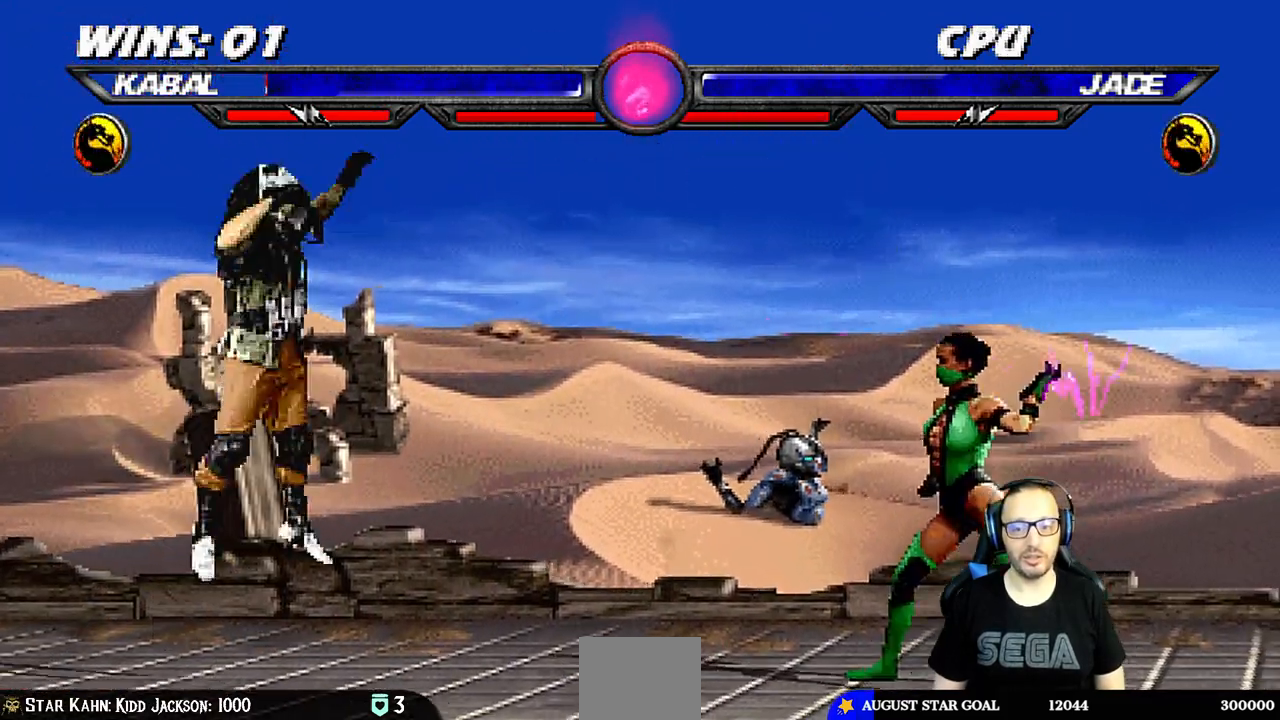
{"buttons": ["DPAD_LEFT"], "left_stick": "center", "right_stick": "center", "events": [[183, "TRIANGLE", "down"], [233, "DPAD_UP", "up"], [250, "DPAD_RIGHT", "up"], [283, "L1", "up"], [300, "TRIANGLE", "up"], [350, "TRIANGLE", "down"], [483, "TRIANGLE", "up"], [500, "DPAD_LEFT", "down"]]}
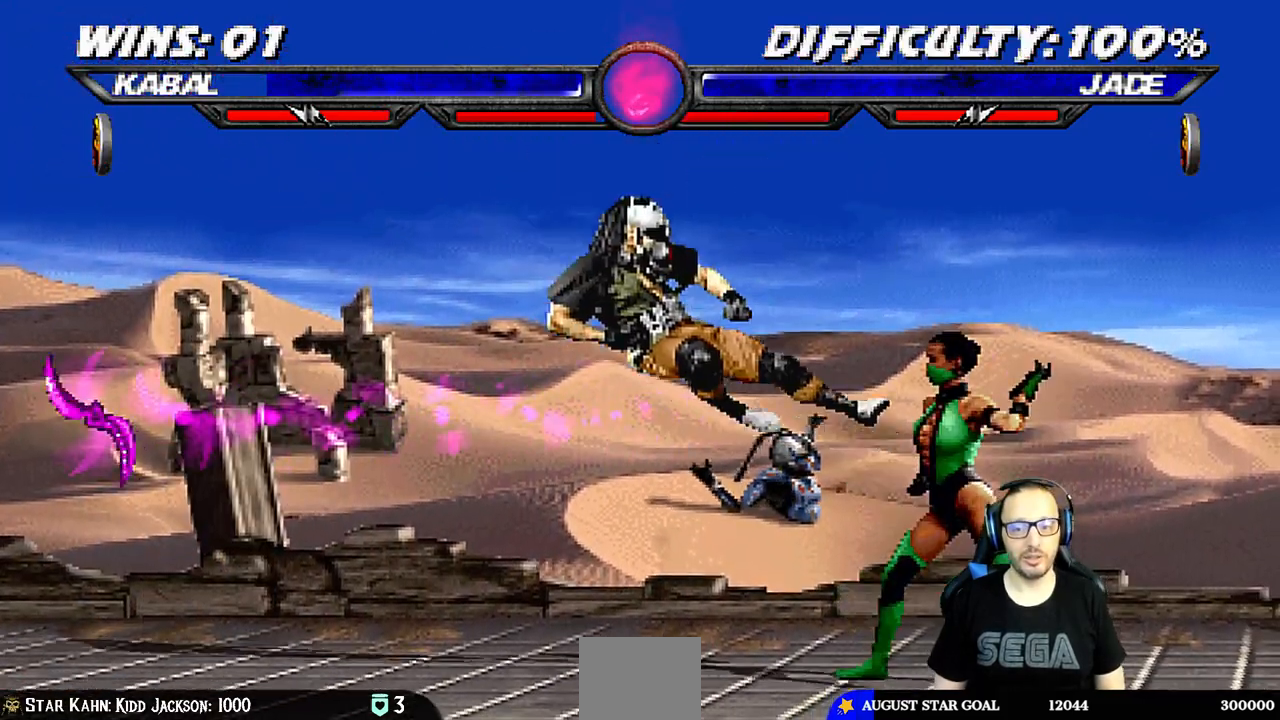
{"buttons": ["R1"], "left_stick": "center", "right_stick": "center", "events": [[83, "DPAD_LEFT", "up"], [117, "DPAD_RIGHT", "down"], [217, "CIRCLE", "down"], [217, "DPAD_RIGHT", "up"], [317, "CIRCLE", "up"], [383, "R1", "down"]]}
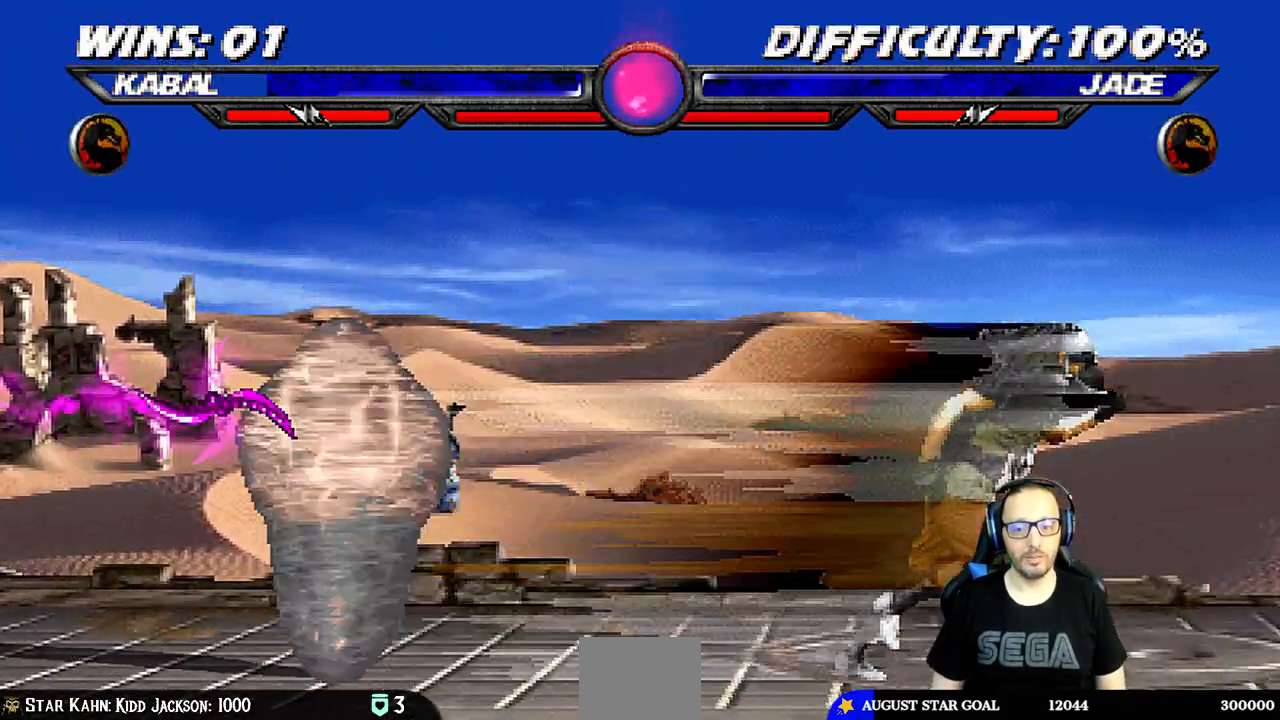
{"buttons": ["R1"], "left_stick": "center", "right_stick": "center", "events": [[100, "R1", "up"], [283, "R1", "down"]]}
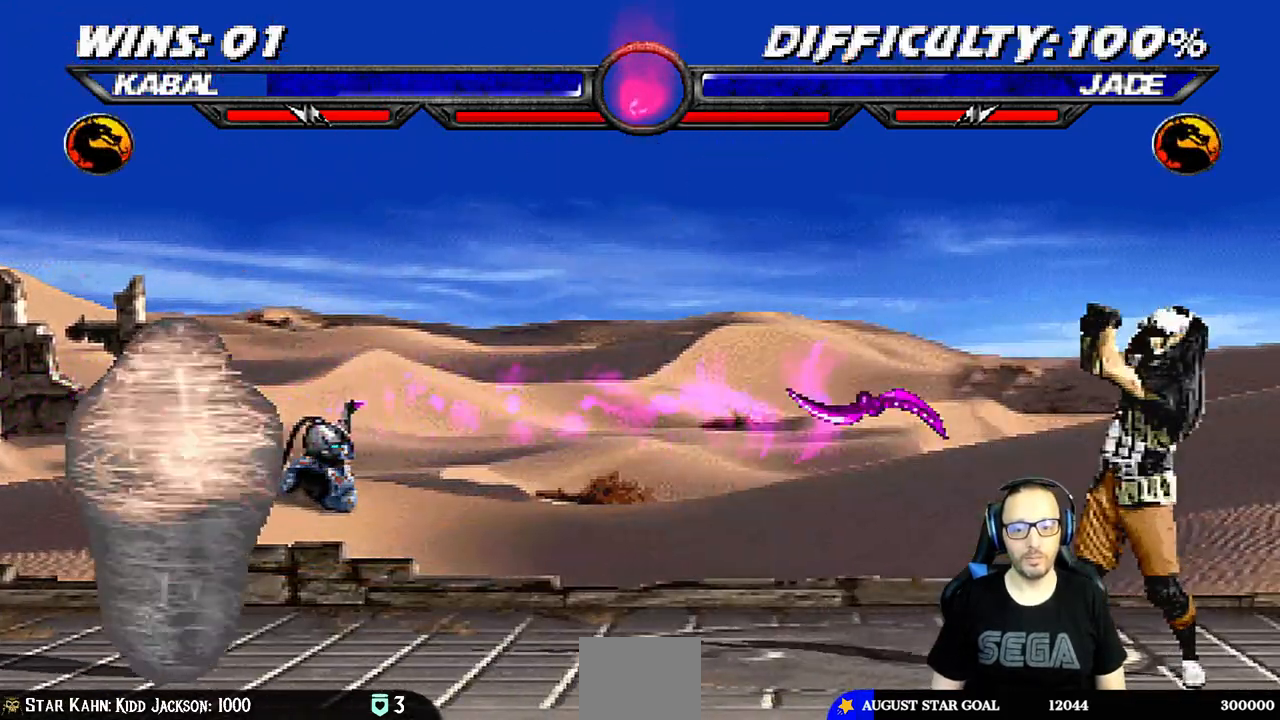
{"buttons": ["L1", "DPAD_LEFT"], "left_stick": "center", "right_stick": "center", "events": [[150, "R1", "up"], [233, "DPAD_LEFT", "down"], [250, "L1", "down"]]}
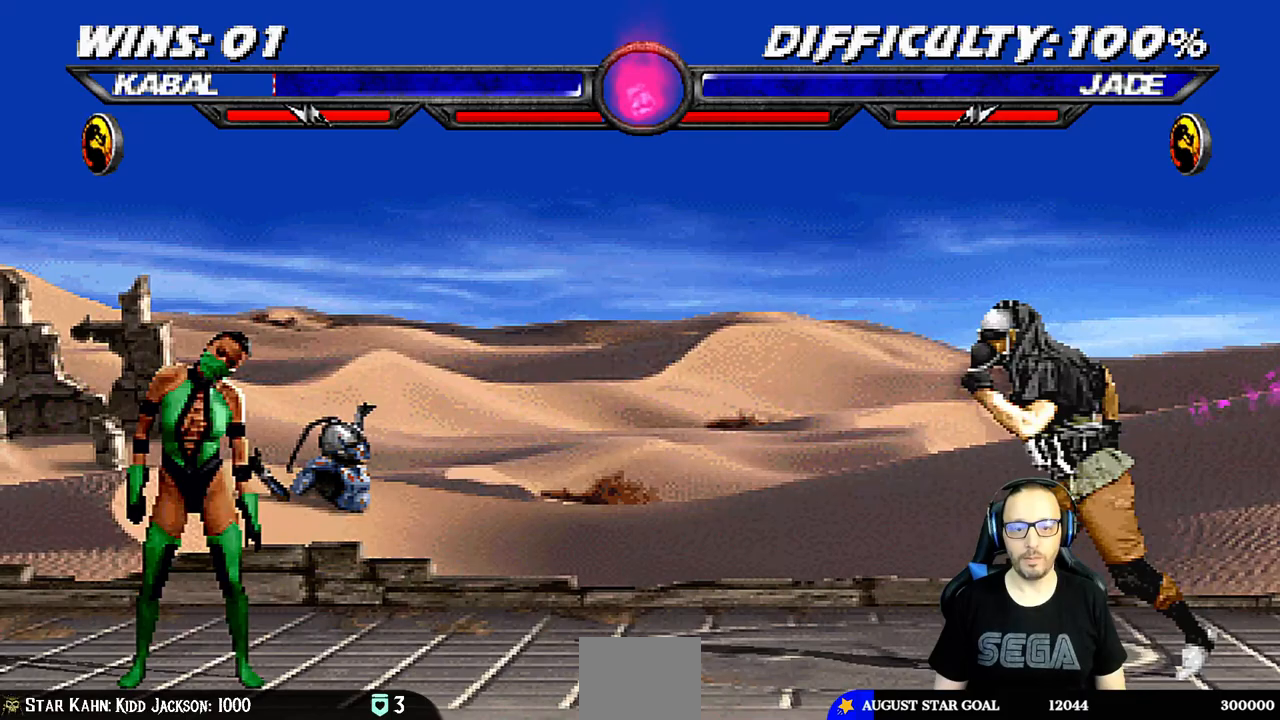
{"buttons": ["SQUARE"], "left_stick": "center", "right_stick": "center", "events": [[33, "DPAD_UP", "down"], [400, "DPAD_UP", "up"], [400, "SQUARE", "down"], [417, "DPAD_LEFT", "up"], [483, "L1", "up"]]}
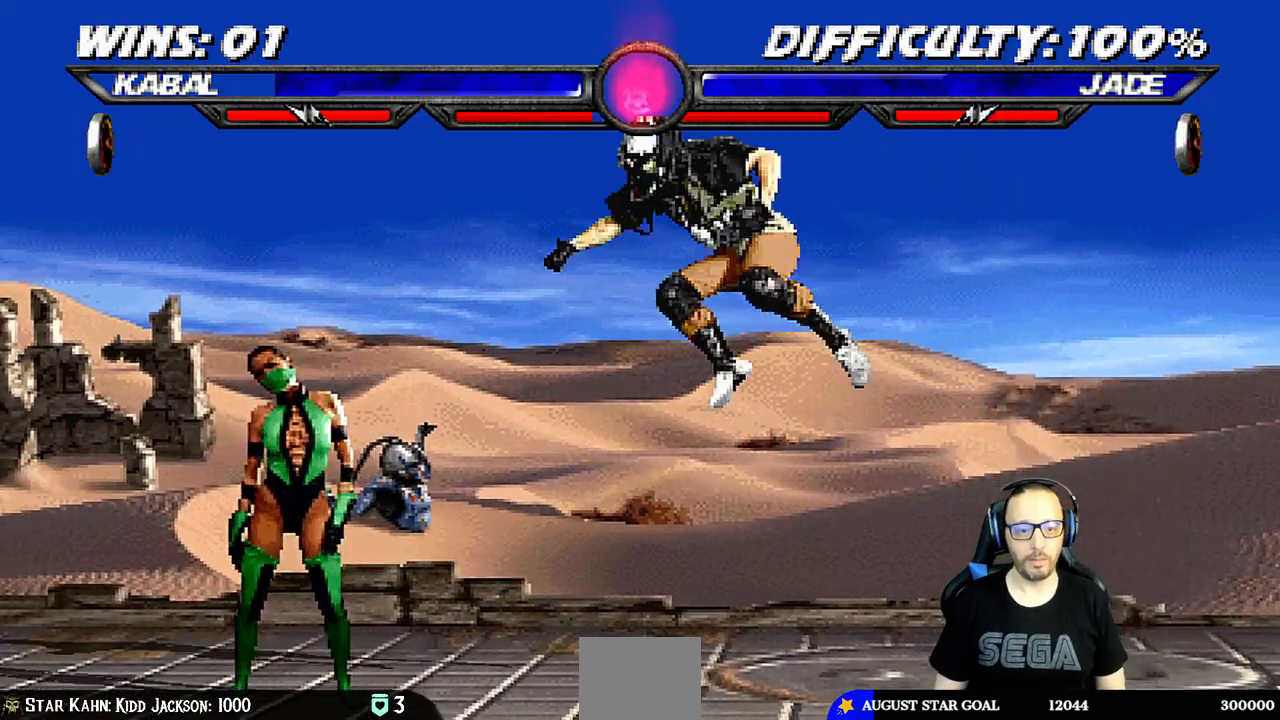
{"buttons": ["L1", "DPAD_DOWN"], "left_stick": "center", "right_stick": "center", "events": [[33, "SQUARE", "up"], [100, "DPAD_LEFT", "down"], [100, "L1", "down"], [250, "SQUARE", "down"], [350, "SQUARE", "up"], [417, "DPAD_DOWN", "down"], [417, "SQUARE", "down"], [433, "DPAD_LEFT", "up"], [500, "SQUARE", "up"]]}